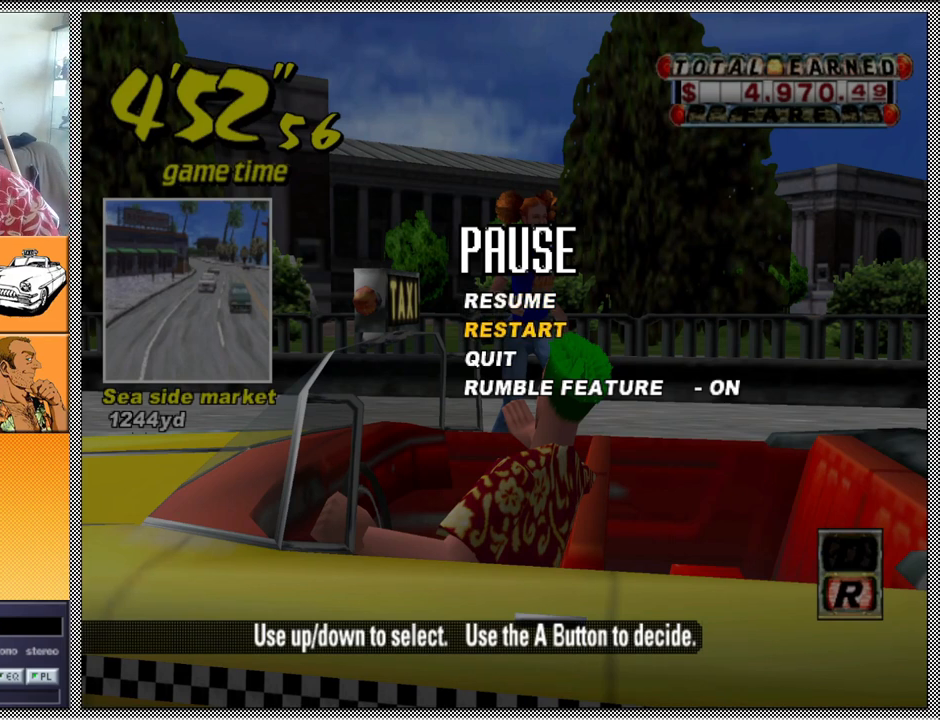
Gameplay with a controller (Nintendo layout); each line is a JSON object with the inputs held at the frame after it. "events" lists button and stick changes between this image and that frame as [ms after this image, input, new state], when the widget could be followed in between. Not read: L3 R1 R3.
{"buttons": [], "left_stick": "center", "right_stick": "center", "events": [[33, "left_stick", "down-left"], [167, "left_stick", "center"], [300, "left_stick", "down"], [433, "left_stick", "center"]]}
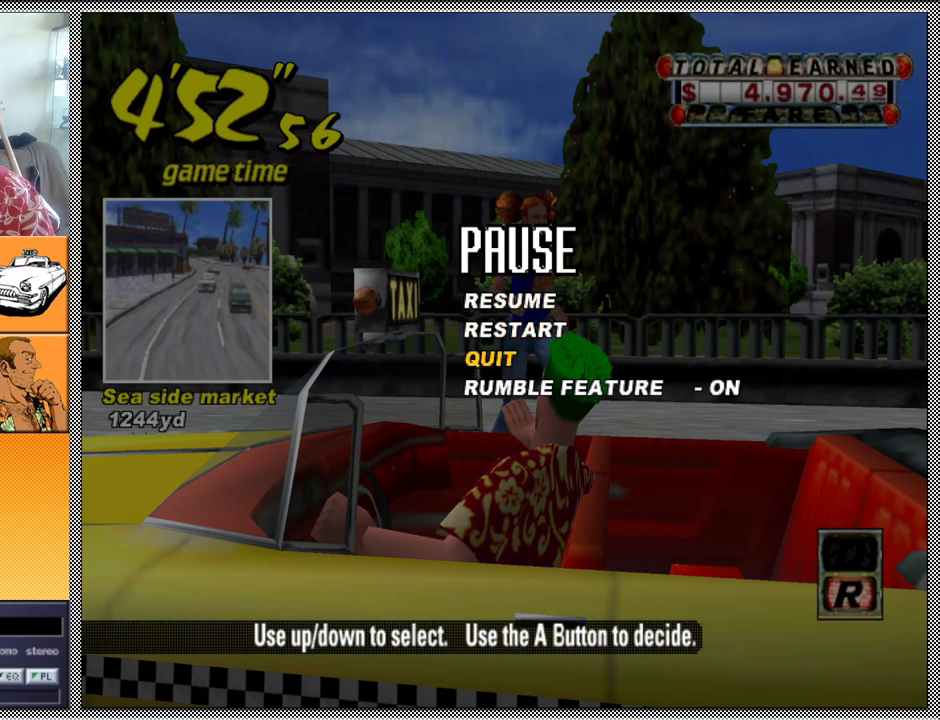
{"buttons": [], "left_stick": "center", "right_stick": "center", "events": [[67, "A", "down"], [167, "A", "up"]]}
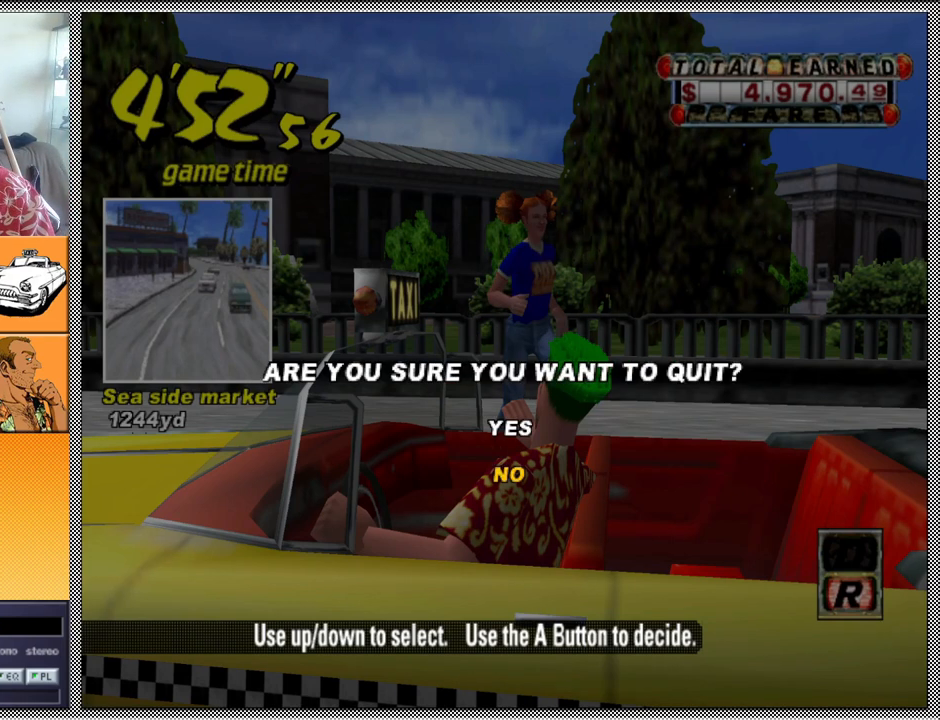
{"buttons": [], "left_stick": "center", "right_stick": "center", "events": [[233, "left_stick", "down"], [400, "left_stick", "center"]]}
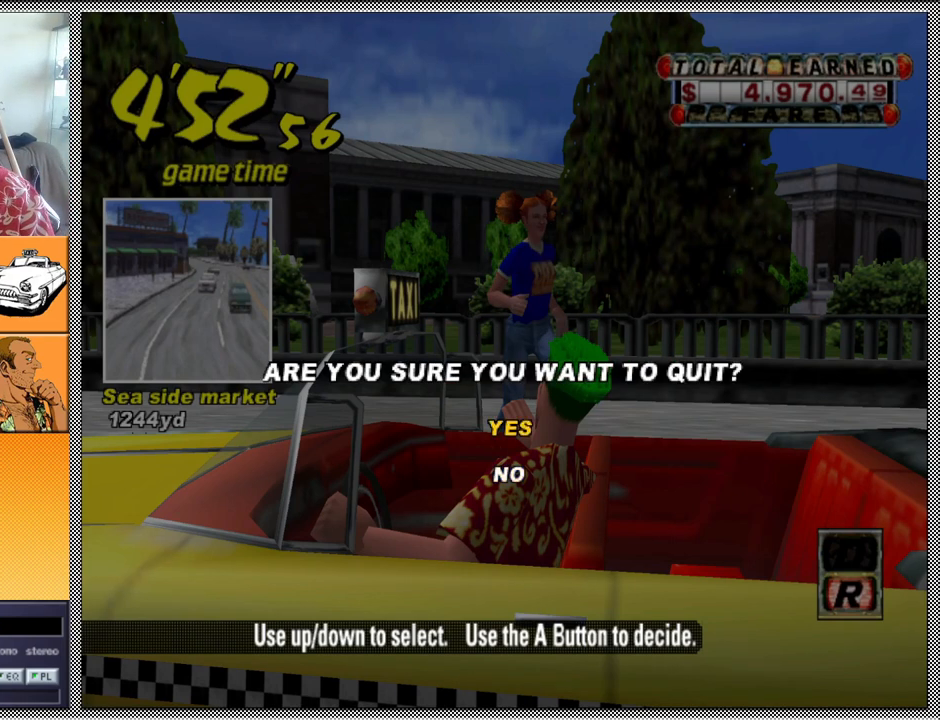
{"buttons": [], "left_stick": "center", "right_stick": "center", "events": [[167, "A", "down"], [267, "A", "up"]]}